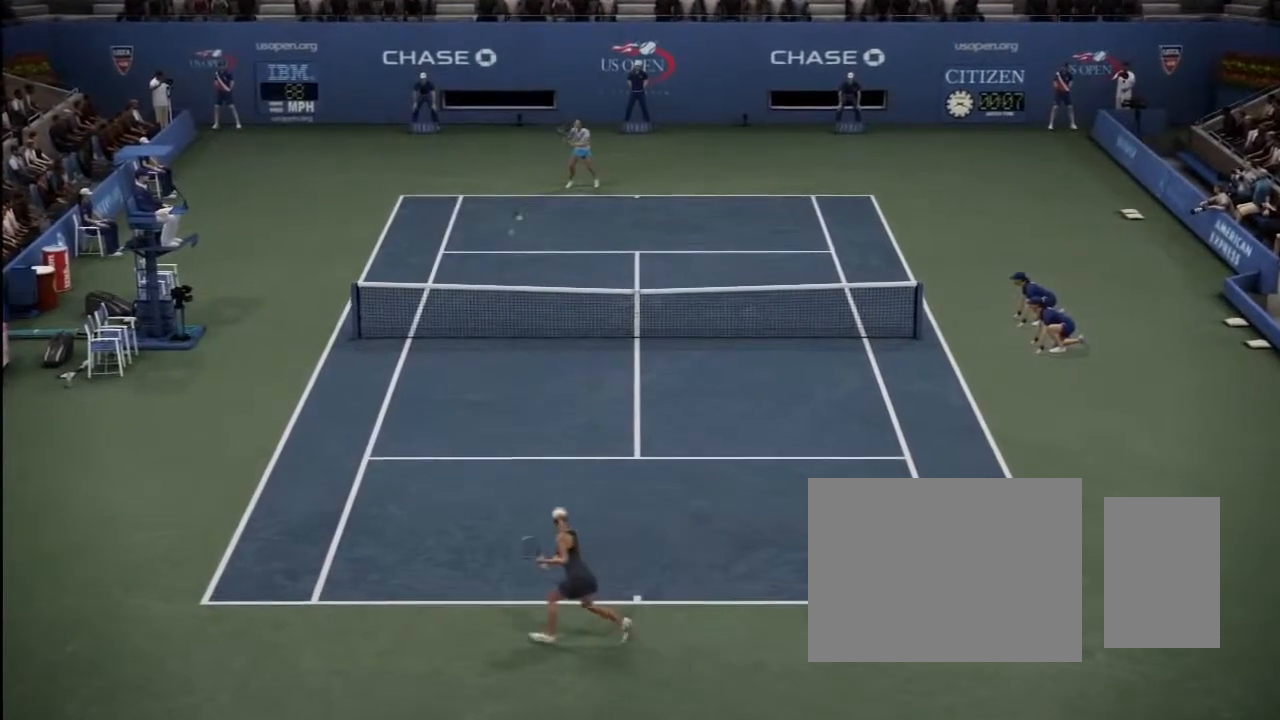
Gameplay with a controller (Xbox layout); each line is a JSON object with the inputs held at the frame after it. "button_events" lists button changes between this image and that frame as [ms after this image, input, new state], when the widget could be followed in between (sticks are given only as held states). Not read: L2 L3 R2 R3.
{"buttons": [], "left_stick": "center", "right_stick": "down-left", "button_events": []}
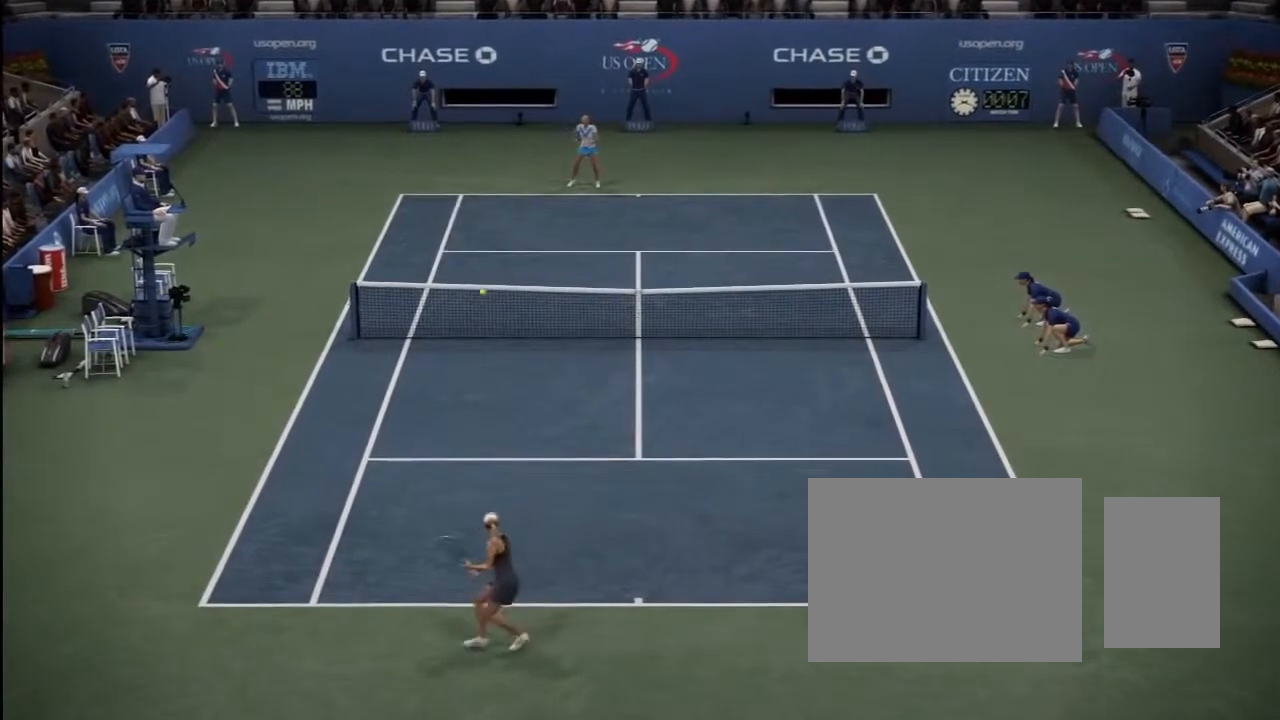
{"buttons": [], "left_stick": "center", "right_stick": "down-left", "button_events": []}
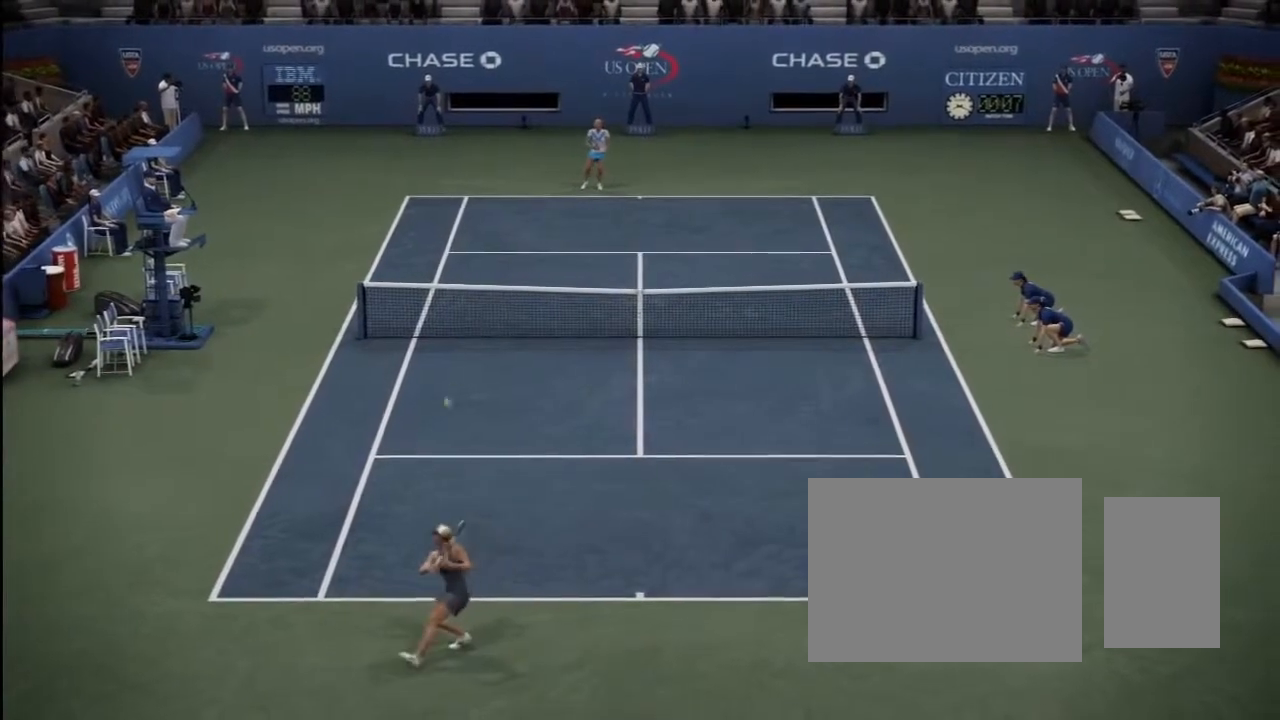
{"buttons": [], "left_stick": "center", "right_stick": "down-left", "button_events": []}
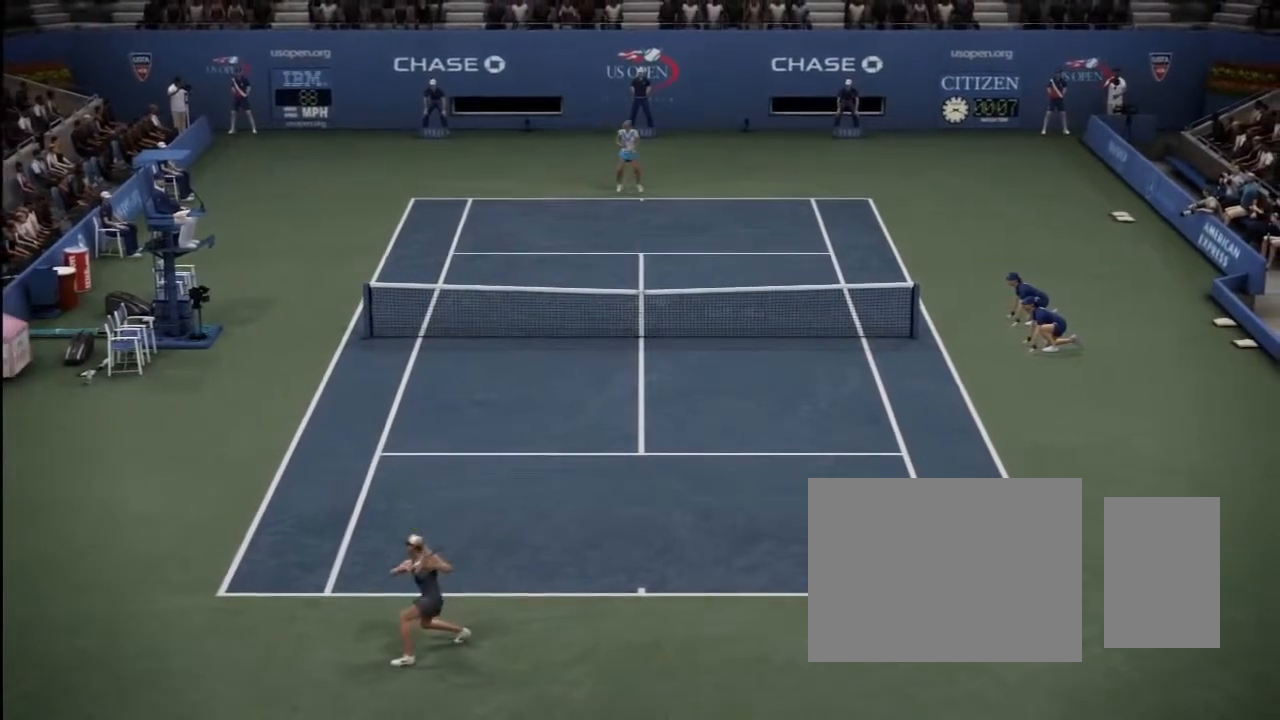
{"buttons": [], "left_stick": "center", "right_stick": "center", "button_events": []}
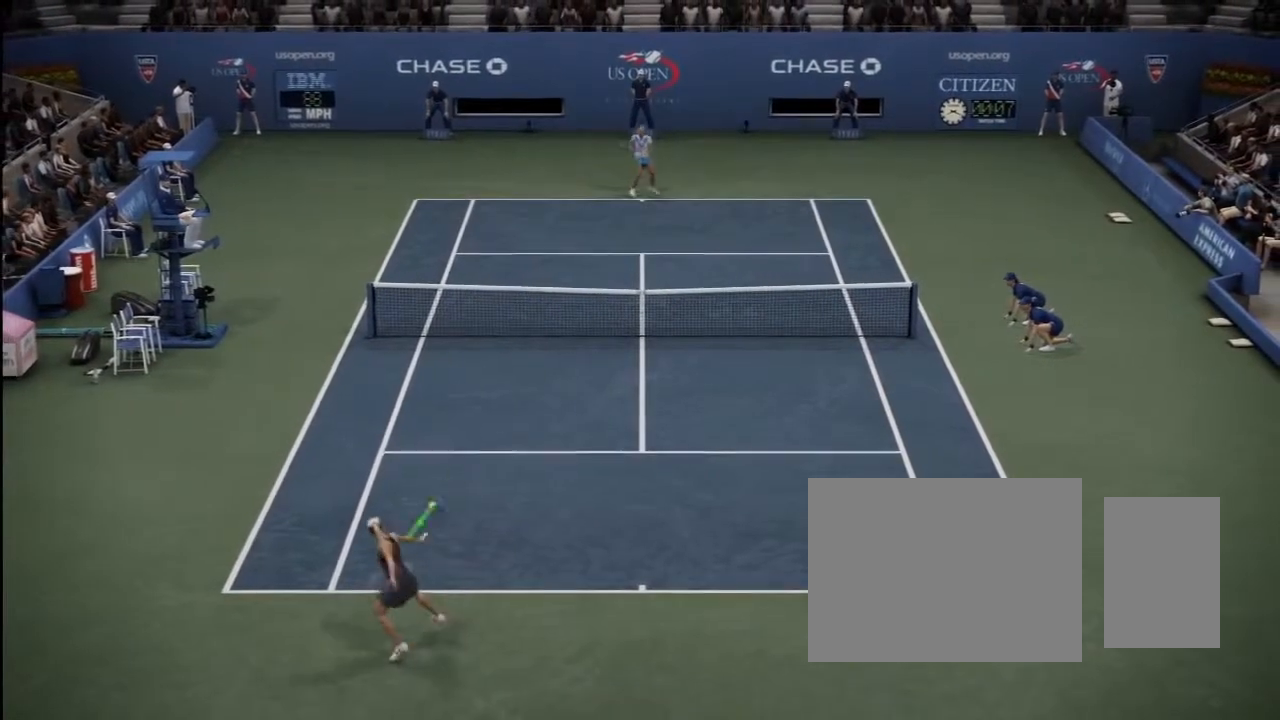
{"buttons": [], "left_stick": "center", "right_stick": "center", "button_events": []}
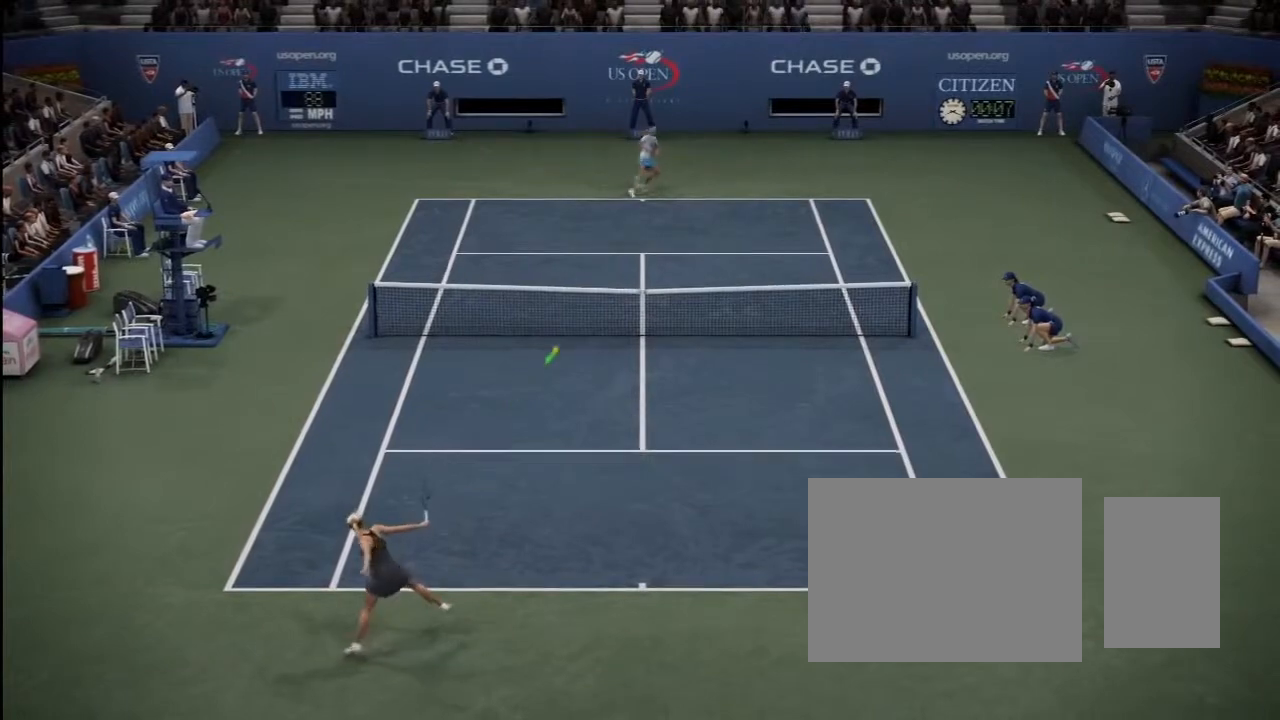
{"buttons": [], "left_stick": "center", "right_stick": "center", "button_events": []}
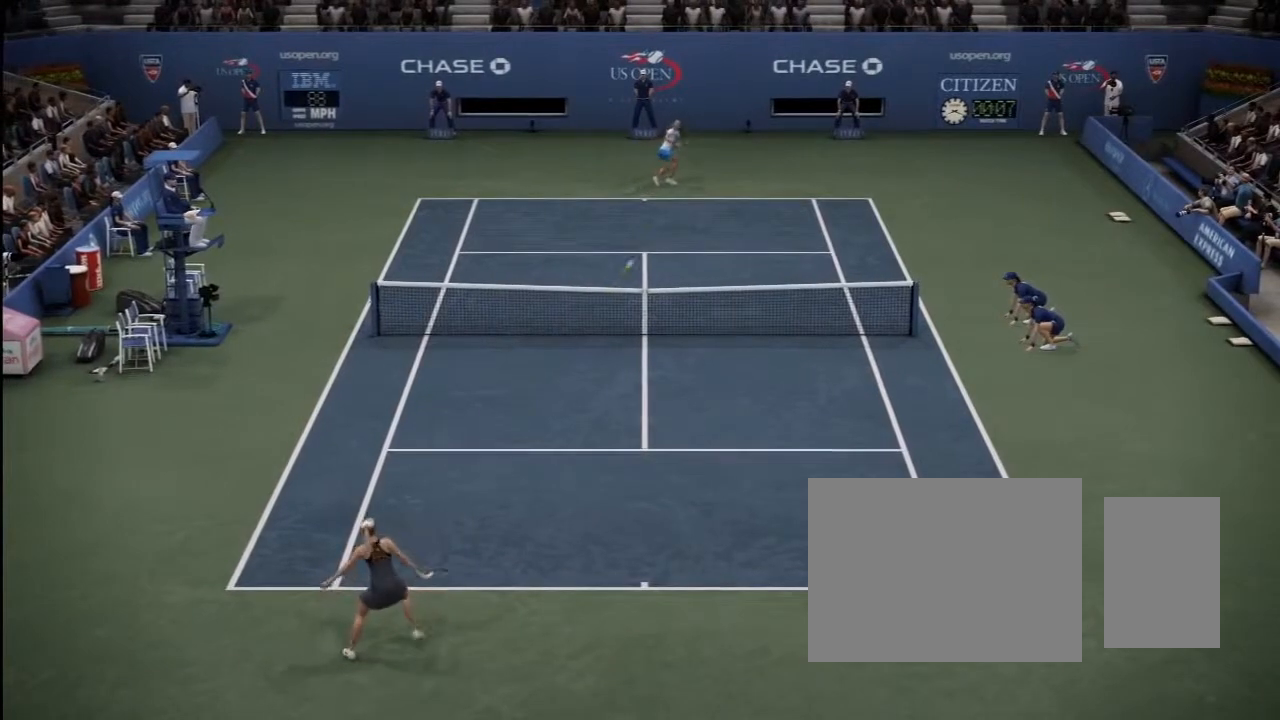
{"buttons": [], "left_stick": "center", "right_stick": "center", "button_events": []}
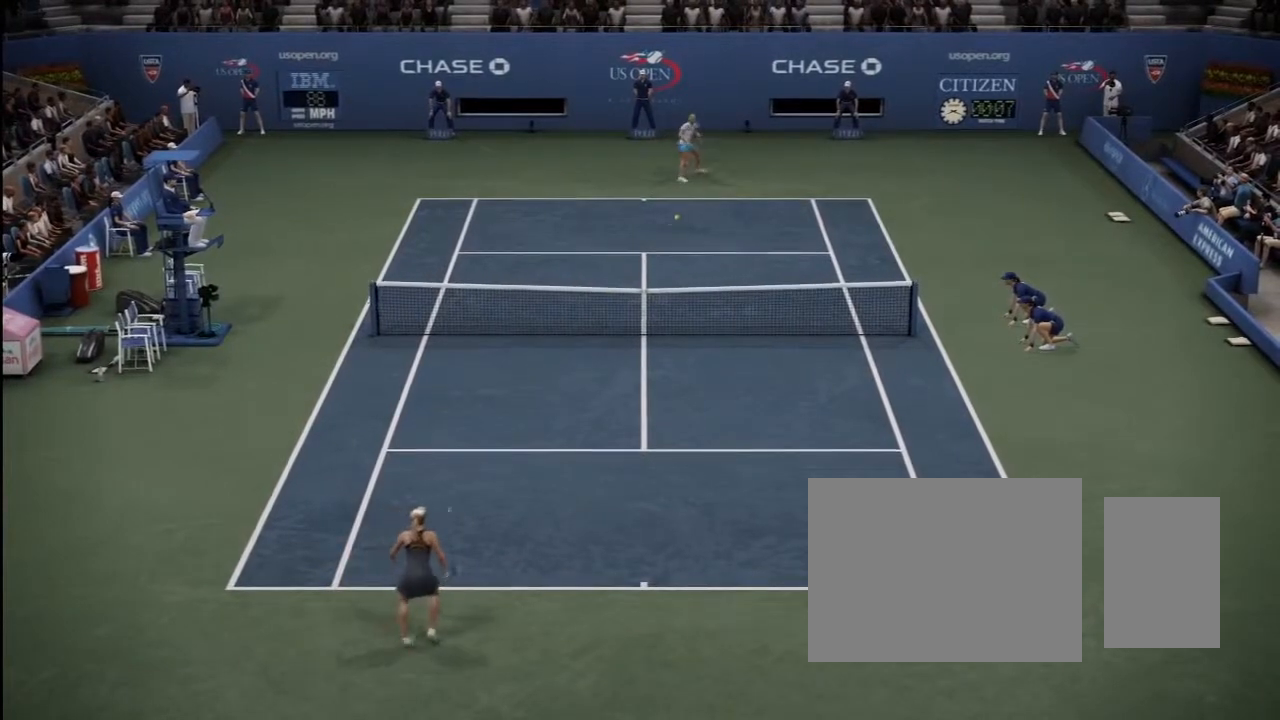
{"buttons": [], "left_stick": "center", "right_stick": "center", "button_events": []}
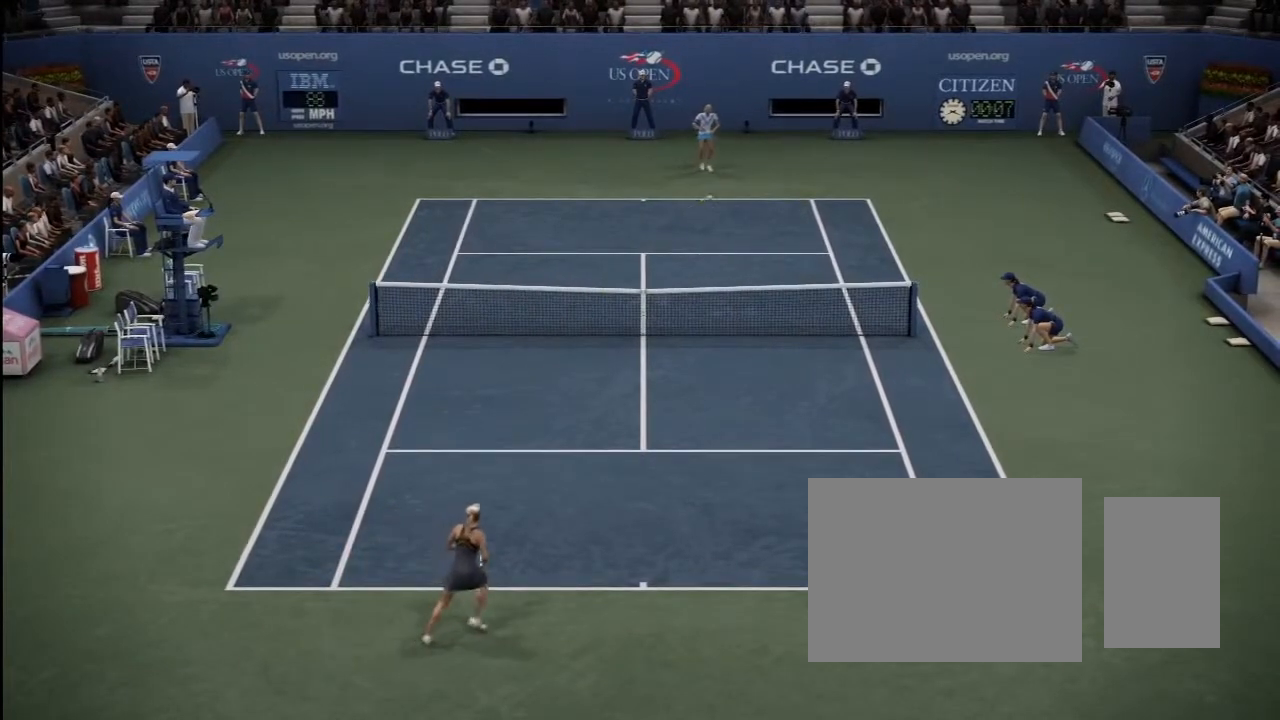
{"buttons": [], "left_stick": "center", "right_stick": "center", "button_events": []}
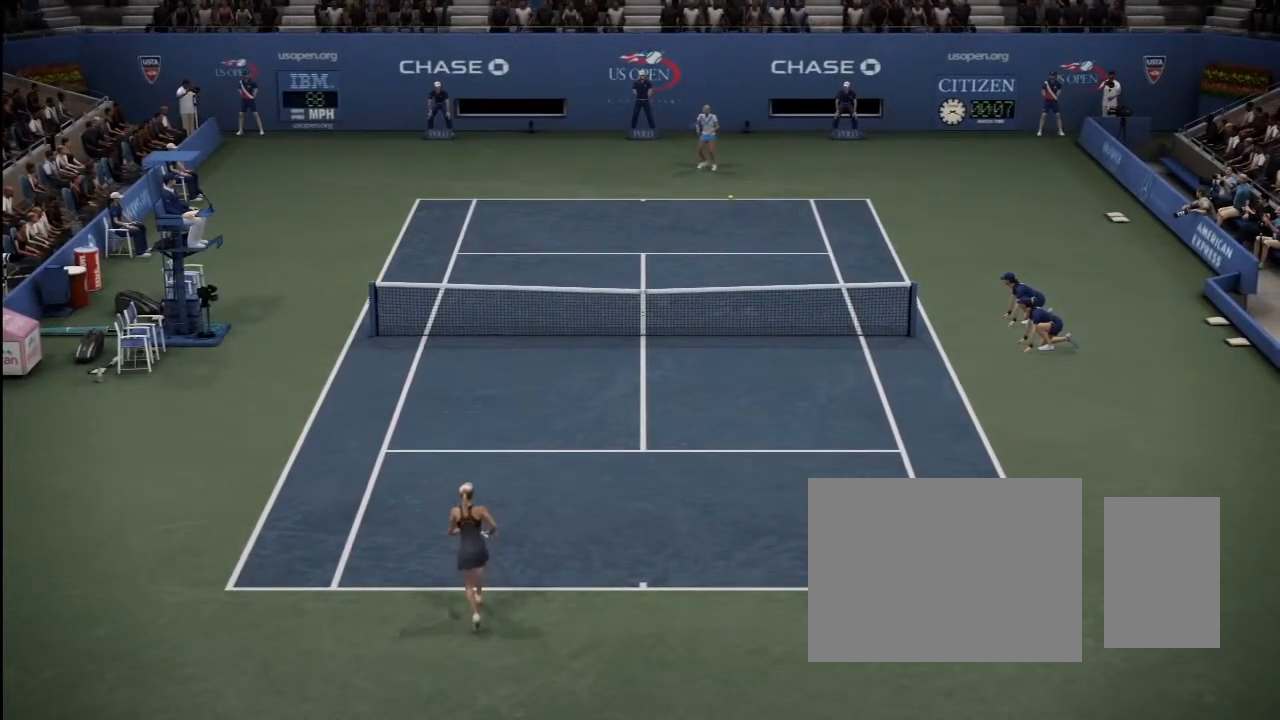
{"buttons": [], "left_stick": "center", "right_stick": "center", "button_events": []}